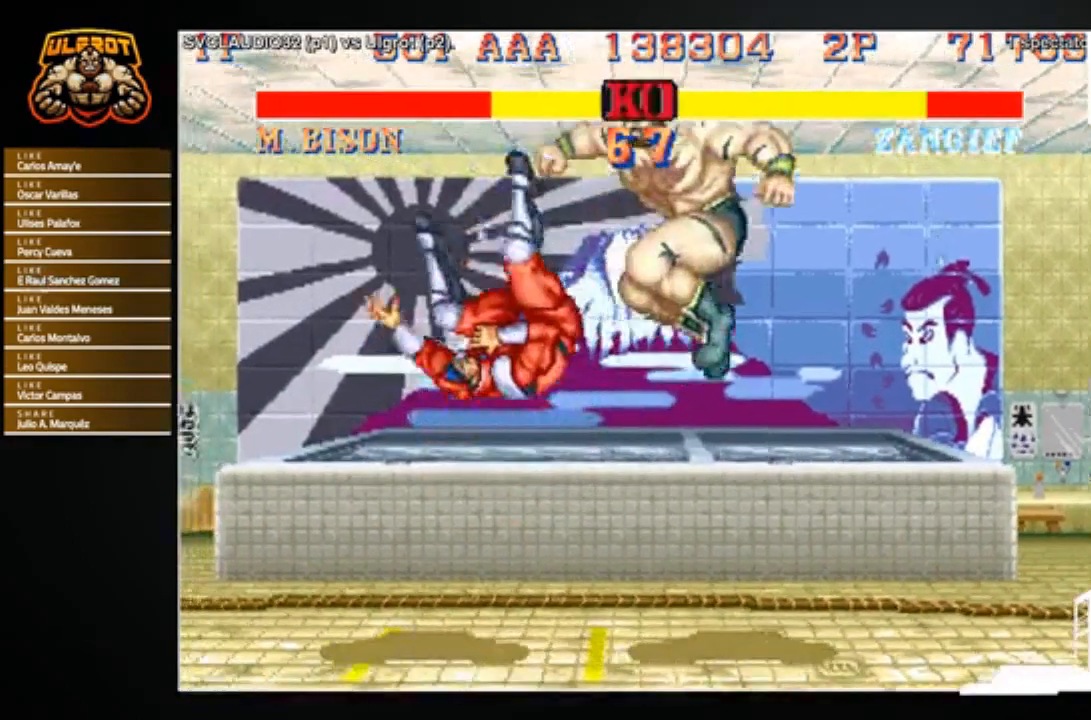
Gameplay with a controller (arcade stick); each line is a JSON object with the inputs held at the frame after it. "events" lists button and stick changes between this image and that frame as [ms after this image, input, new state], when the widget could be followed in between. Not read: L3 R3.
{"buttons": [], "left_stick": "left", "events": [[200, "left_stick", "left"]]}
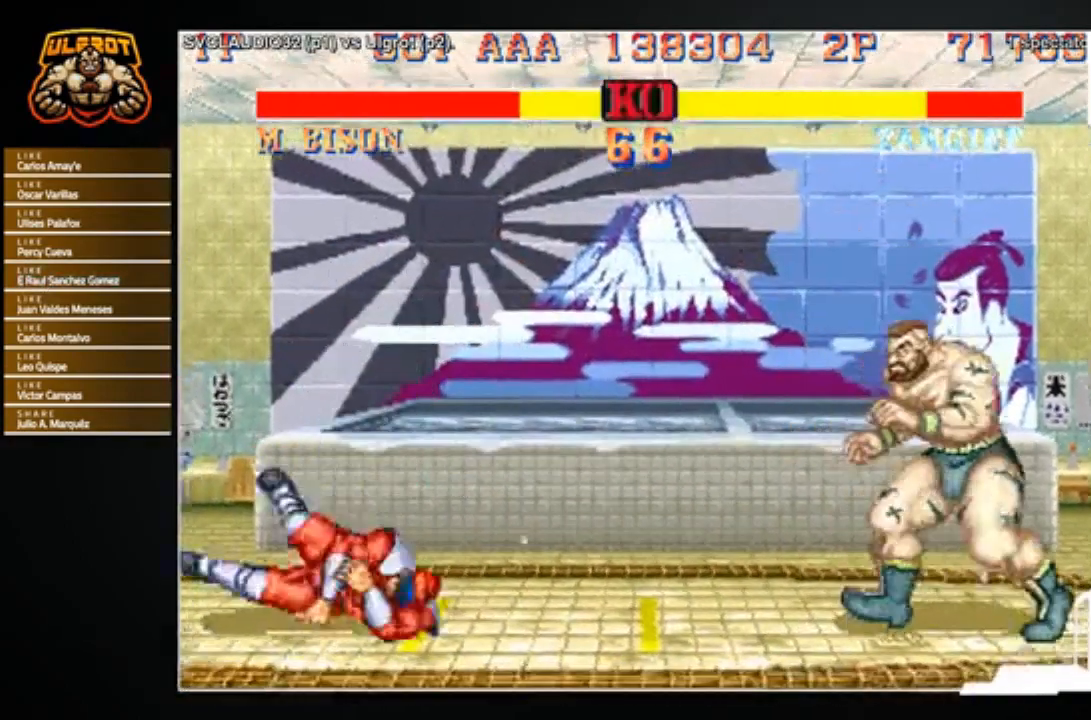
{"buttons": [], "left_stick": "left", "events": []}
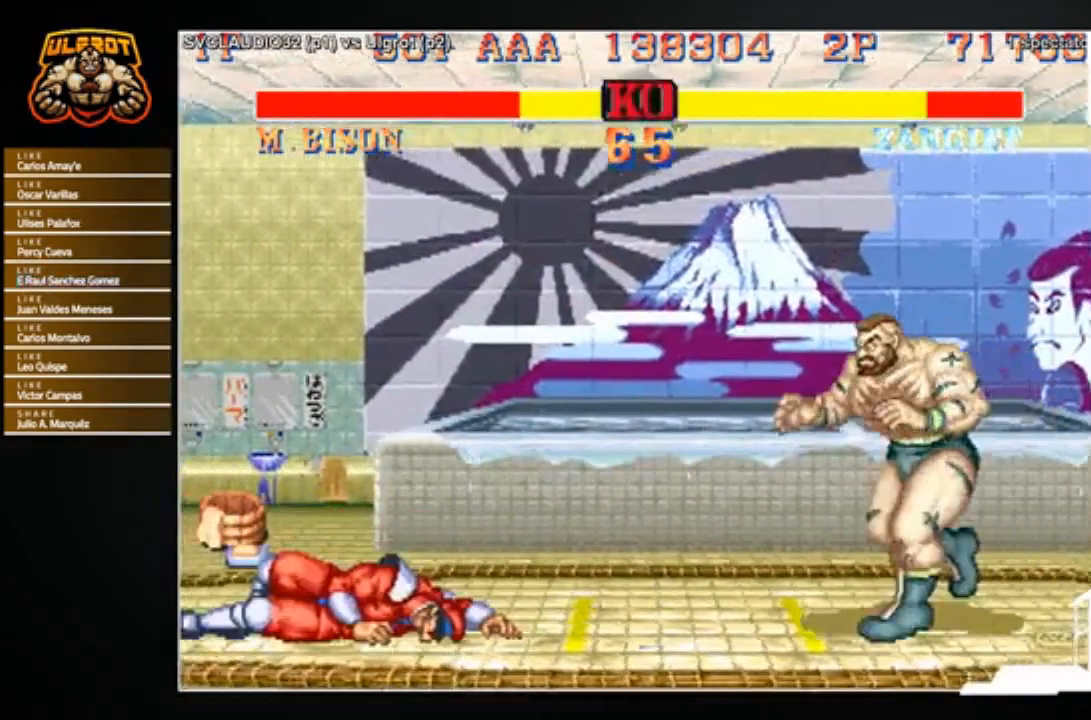
{"buttons": [], "left_stick": "center", "events": [[234, "left_stick", "up"], [334, "left_stick", "center"]]}
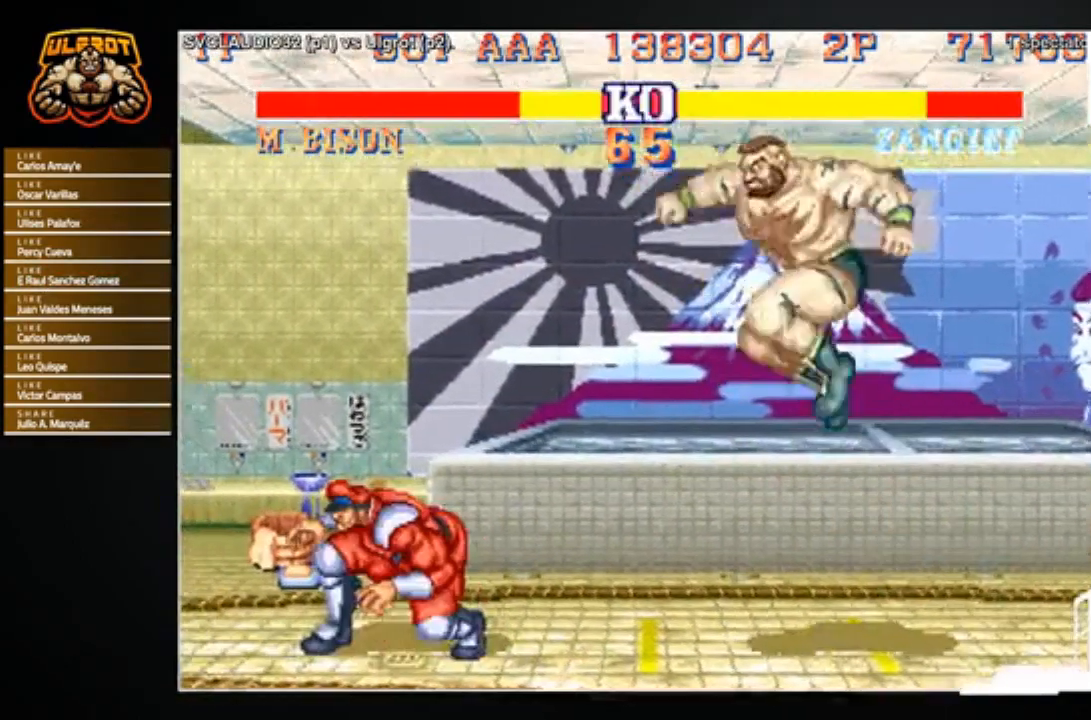
{"buttons": [], "left_stick": "down-right", "events": [[133, "R1", "down"], [200, "R1", "up"], [300, "left_stick", "down-right"]]}
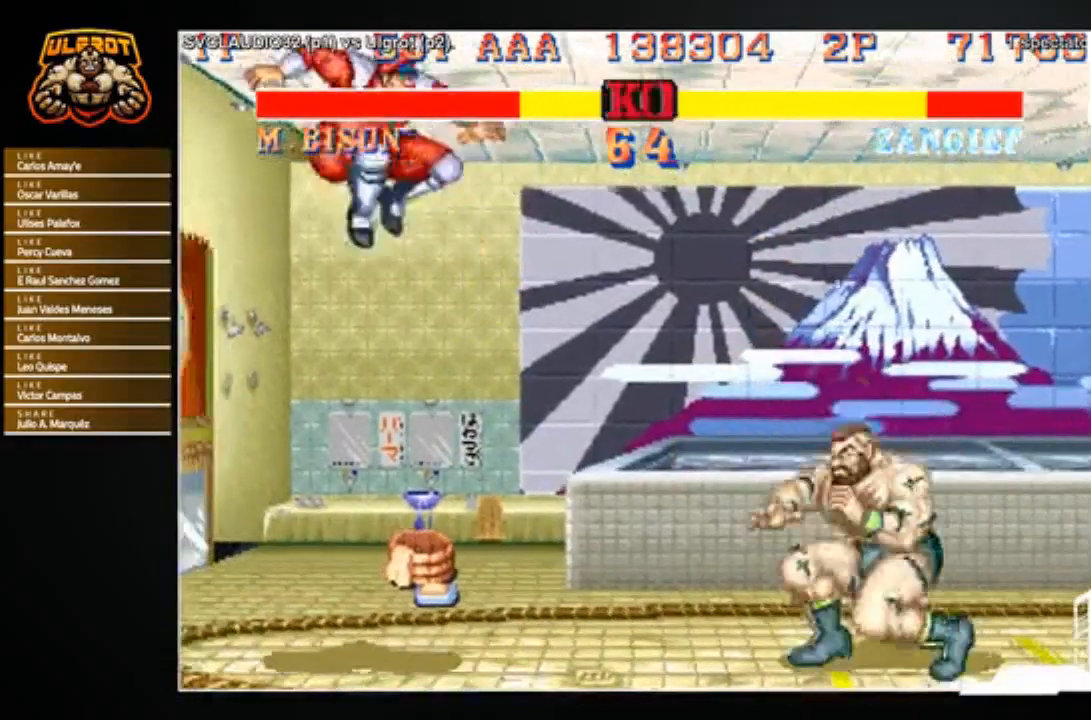
{"buttons": ["SQUARE", "TRIANGLE", "R1"], "left_stick": "center", "events": [[167, "left_stick", "left"], [501, "R1", "down"], [501, "SQUARE", "down"], [501, "TRIANGLE", "down"], [501, "left_stick", "center"]]}
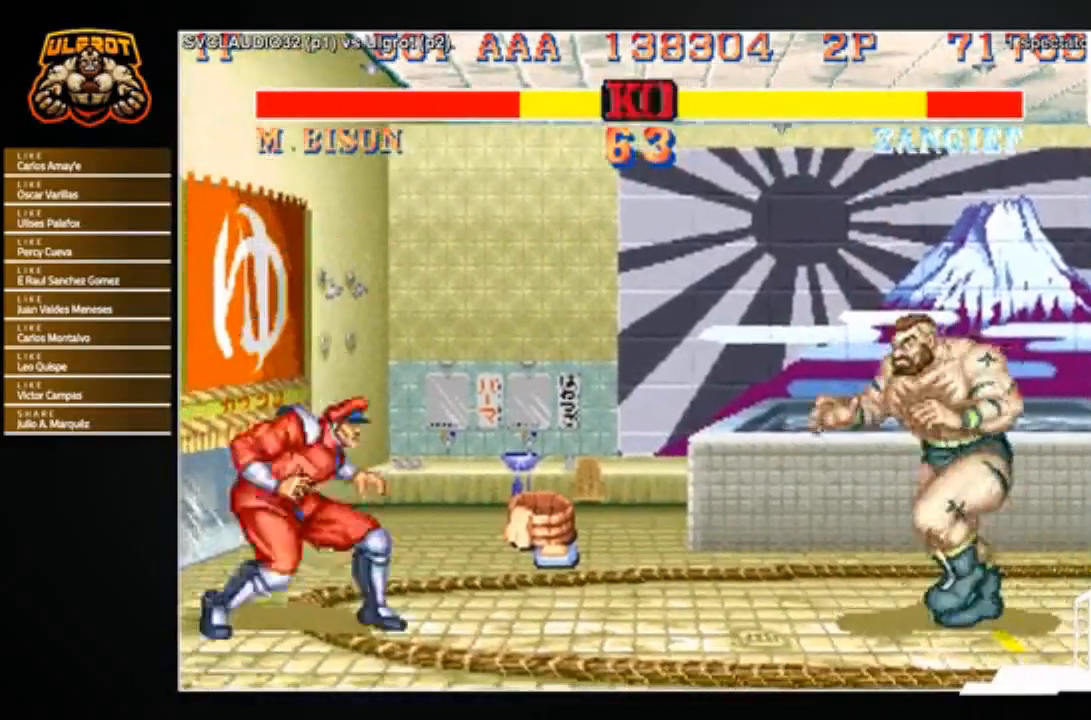
{"buttons": [], "left_stick": "left", "events": [[33, "left_stick", "right"], [66, "R1", "up"], [66, "SQUARE", "up"], [66, "TRIANGLE", "up"], [367, "left_stick", "left"]]}
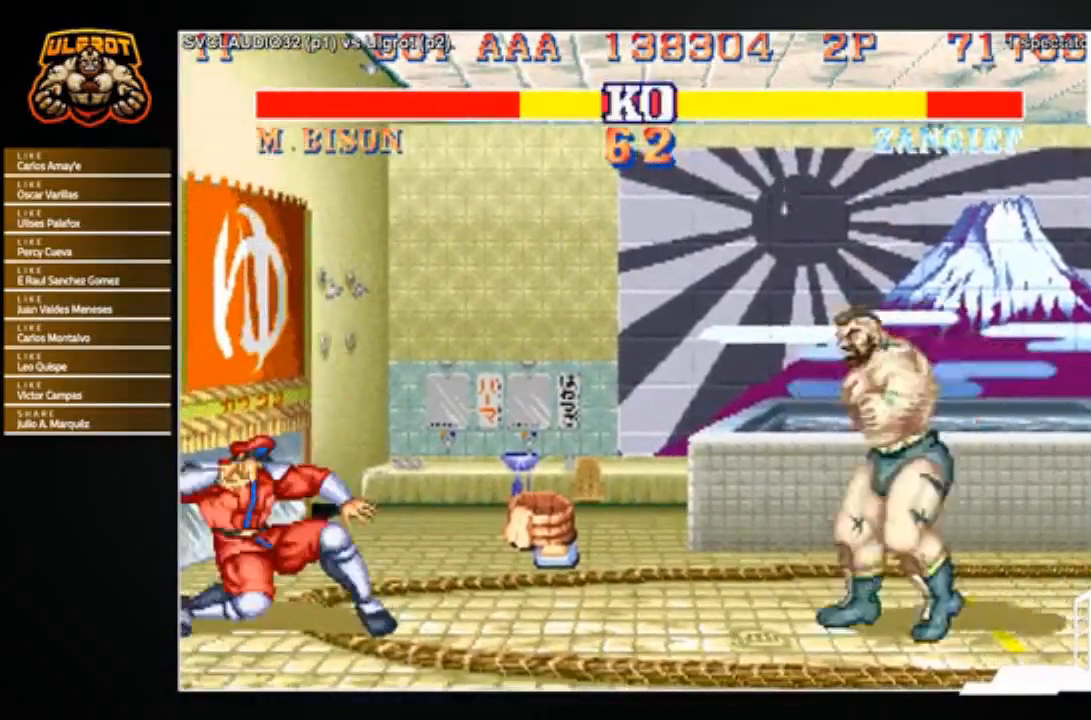
{"buttons": [], "left_stick": "down-right", "events": [[300, "left_stick", "center"], [367, "left_stick", "down-right"]]}
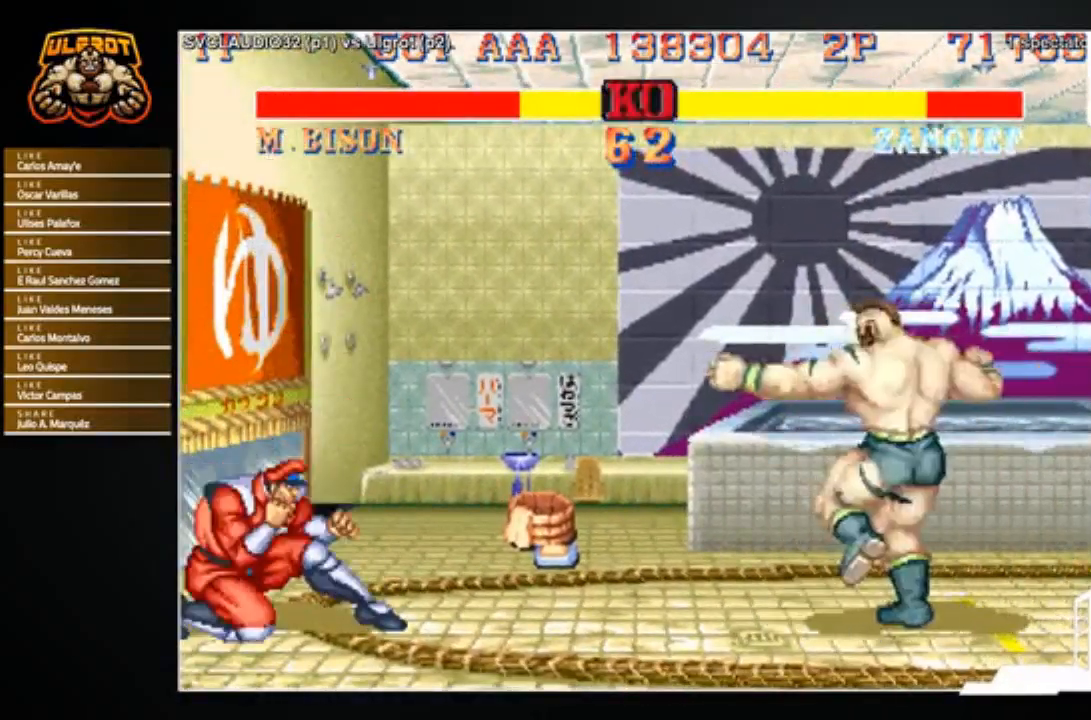
{"buttons": ["R1"], "left_stick": "center", "events": [[66, "left_stick", "up"], [400, "left_stick", "center"], [500, "R1", "down"]]}
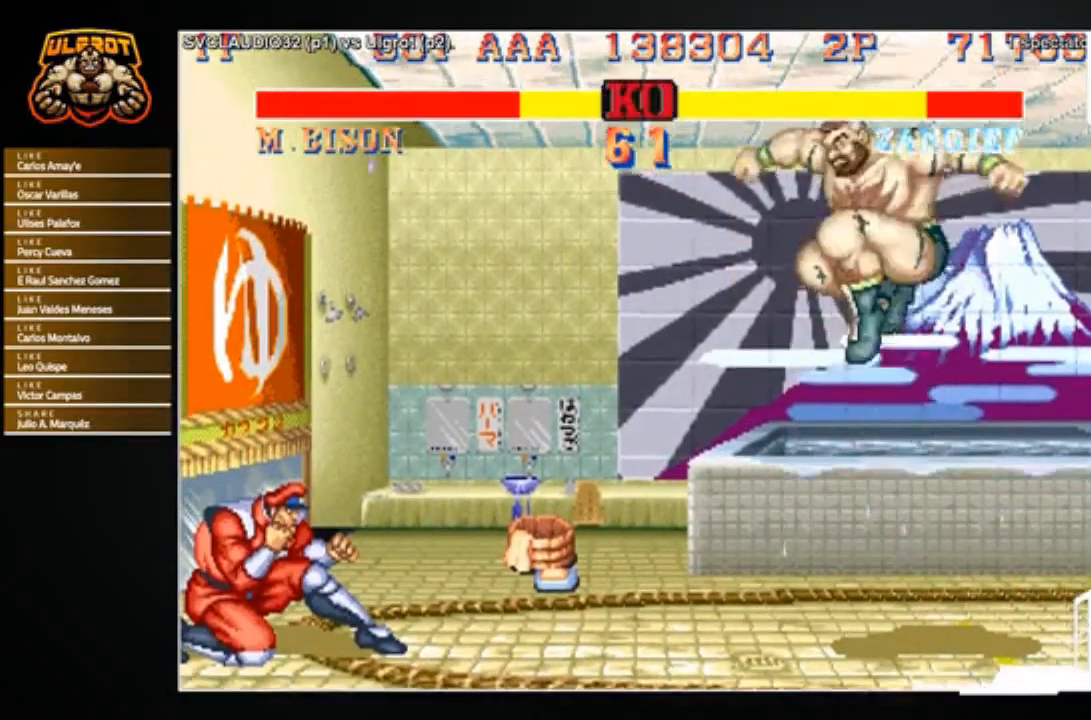
{"buttons": [], "left_stick": "down-right", "events": [[67, "R1", "up"], [334, "left_stick", "down-right"]]}
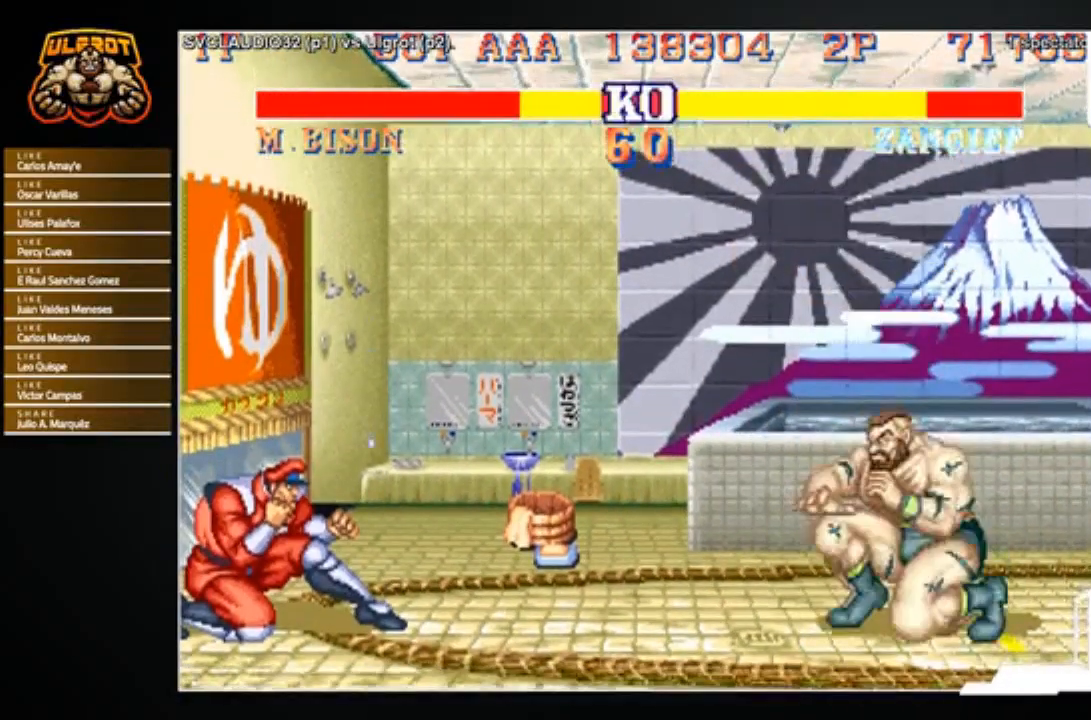
{"buttons": [], "left_stick": "down-right", "events": [[367, "R1", "down"], [400, "SQUARE", "down"], [400, "TRIANGLE", "down"], [400, "left_stick", "right"], [467, "SQUARE", "up"], [467, "TRIANGLE", "up"], [500, "R1", "up"], [500, "left_stick", "down-right"]]}
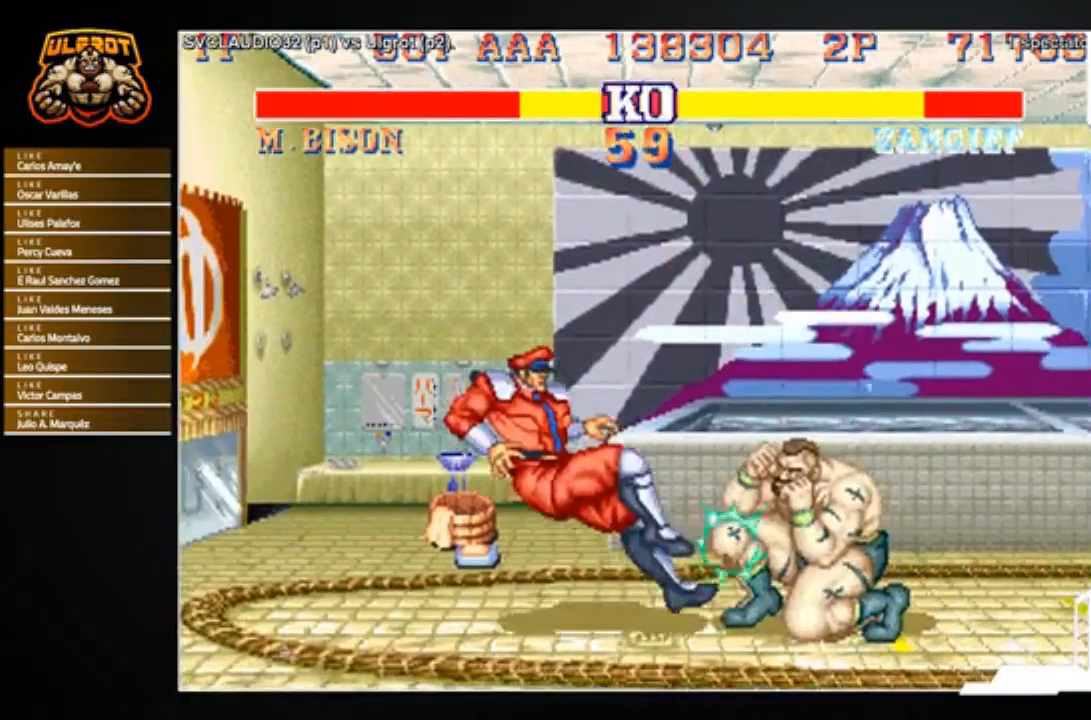
{"buttons": [], "left_stick": "left", "events": [[100, "left_stick", "right"], [267, "left_stick", "left"], [334, "left_stick", "down"], [434, "TRIANGLE", "down"], [434, "left_stick", "up-right"], [501, "TRIANGLE", "up"], [501, "left_stick", "left"]]}
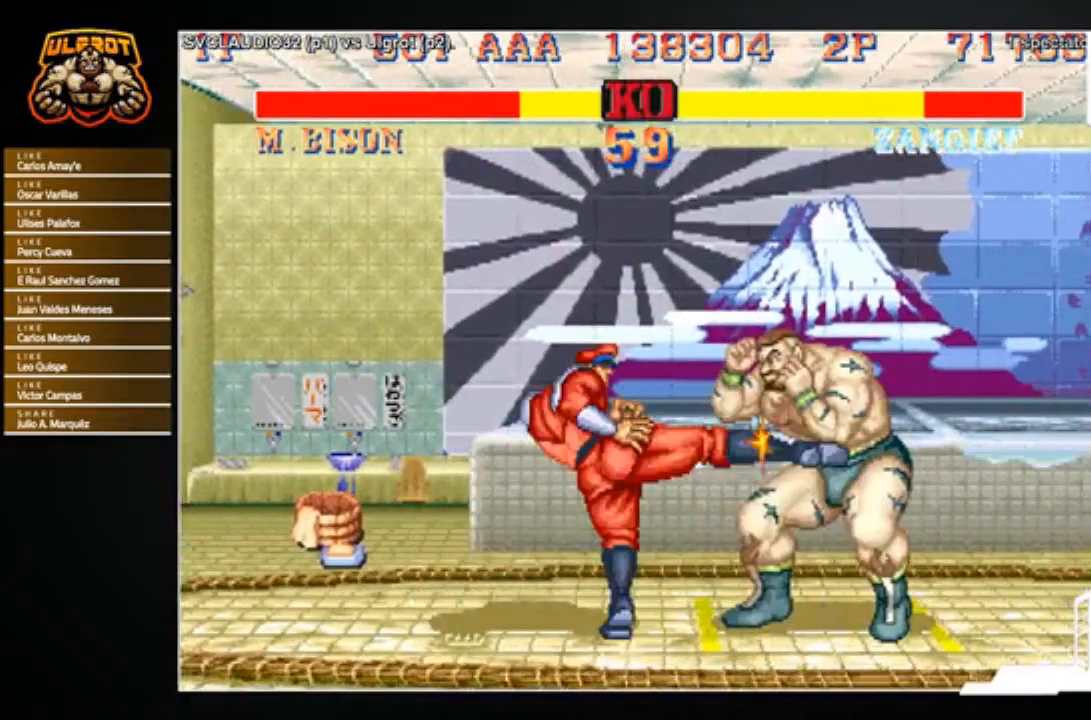
{"buttons": ["SQUARE", "TRIANGLE", "R1"], "left_stick": "down-right", "events": [[133, "left_stick", "down-right"], [467, "R1", "down"], [467, "SQUARE", "down"], [467, "TRIANGLE", "down"]]}
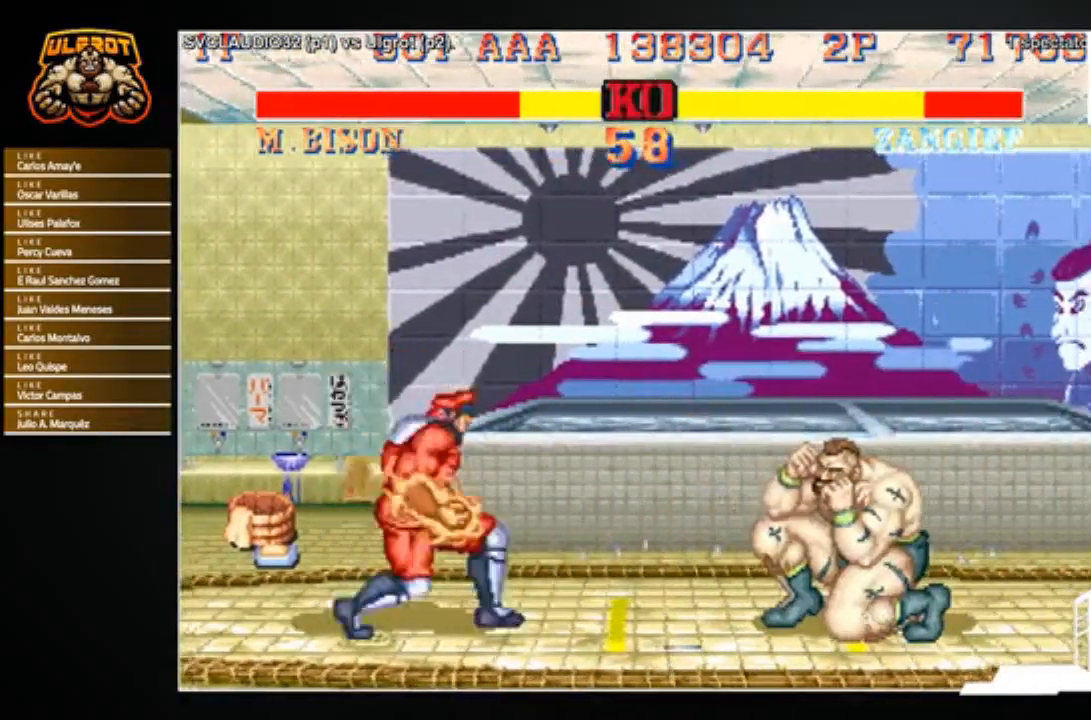
{"buttons": [], "left_stick": "down-right", "events": [[33, "R1", "up"], [33, "SQUARE", "up"], [33, "TRIANGLE", "up"]]}
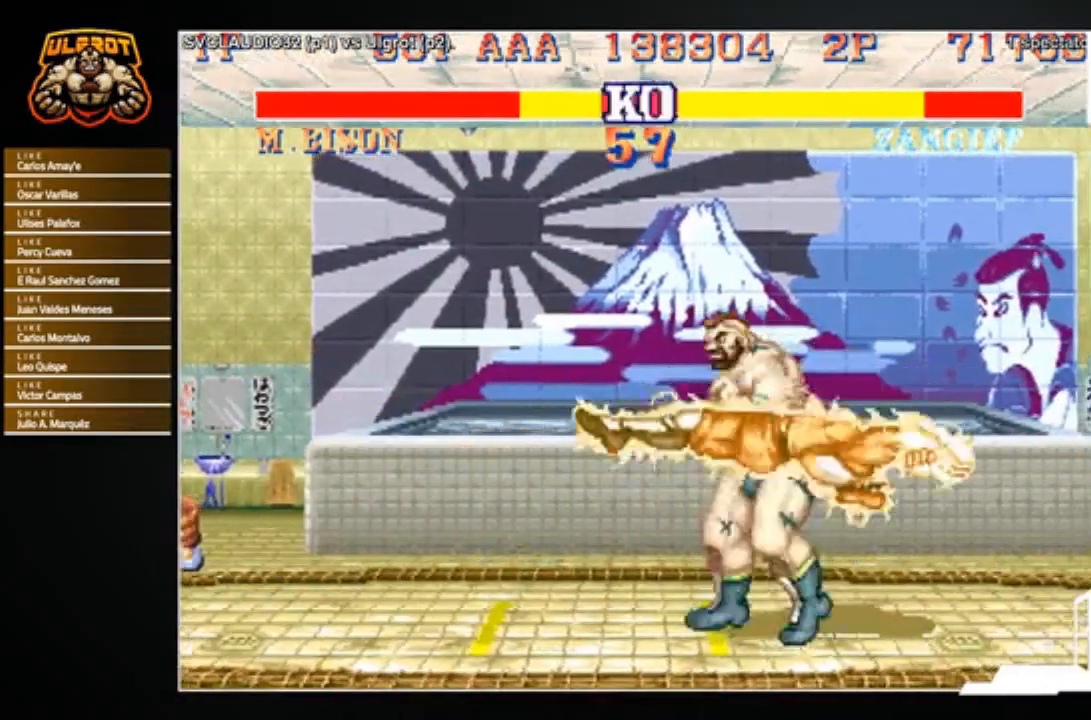
{"buttons": [], "left_stick": "right", "events": [[100, "left_stick", "left"], [400, "left_stick", "center"], [500, "left_stick", "right"]]}
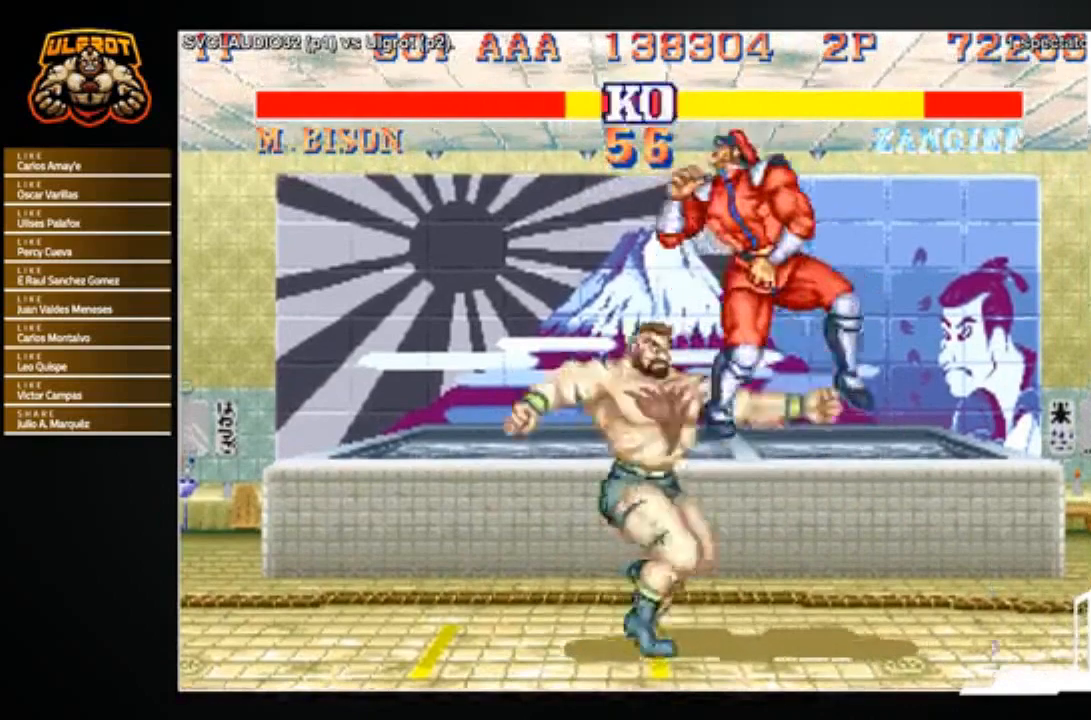
{"buttons": [], "left_stick": "right", "events": [[67, "left_stick", "center"], [234, "left_stick", "right"]]}
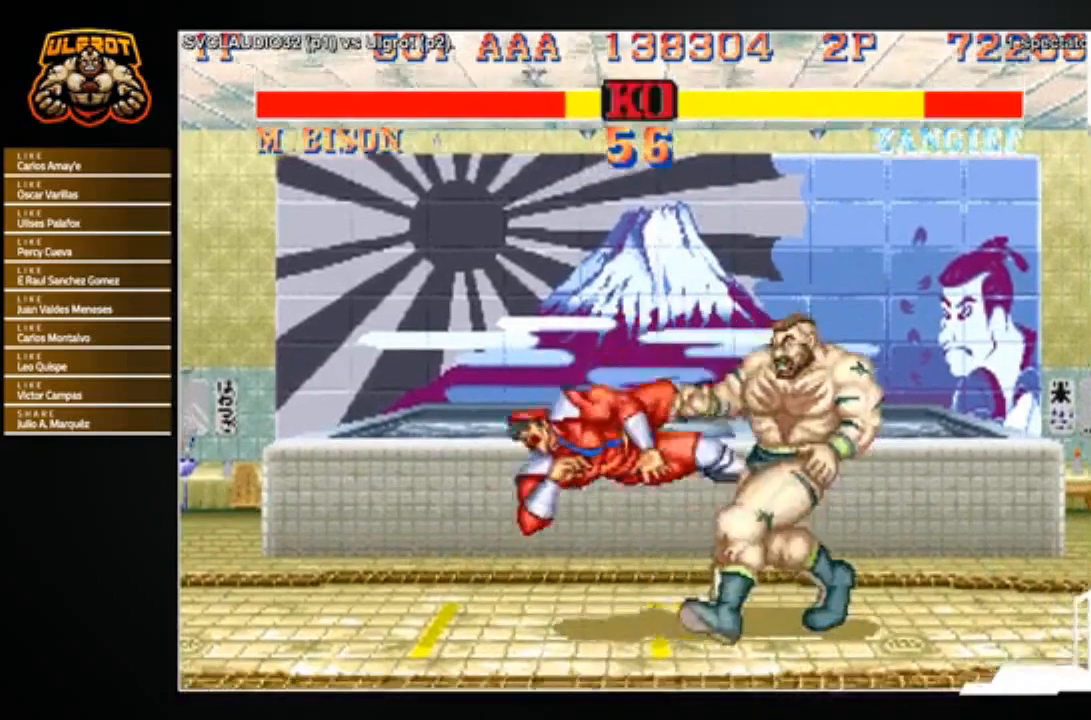
{"buttons": [], "left_stick": "up-left", "events": [[33, "left_stick", "center"], [233, "left_stick", "left"], [500, "left_stick", "up-left"]]}
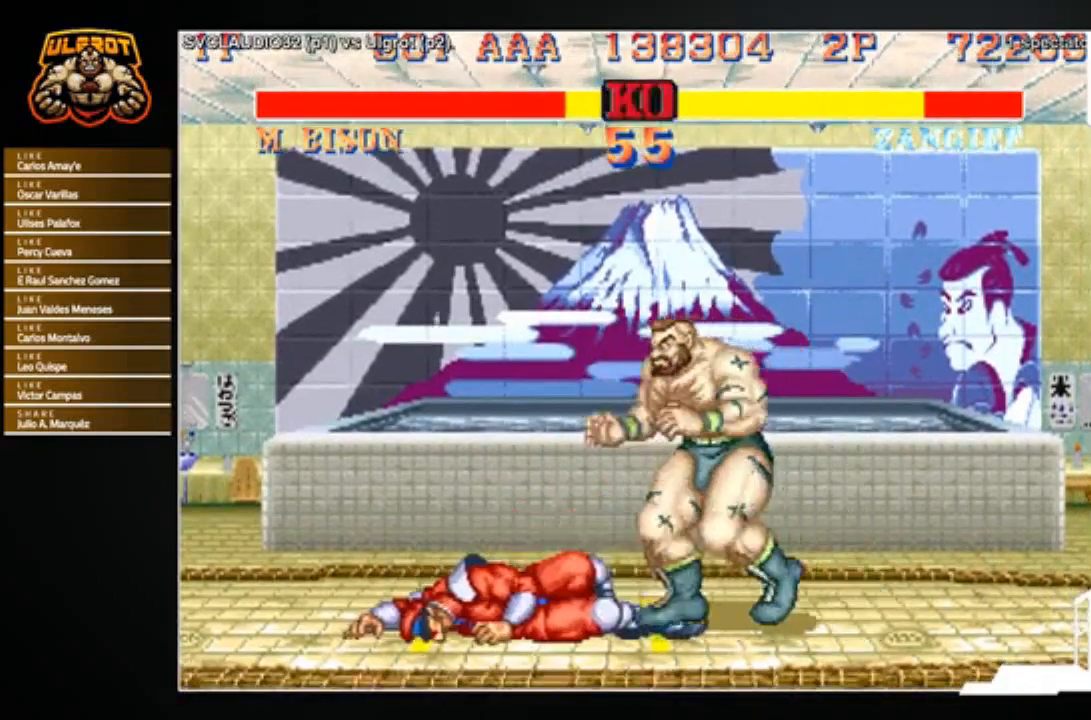
{"buttons": [], "left_stick": "left", "events": [[134, "left_stick", "center"], [501, "left_stick", "left"]]}
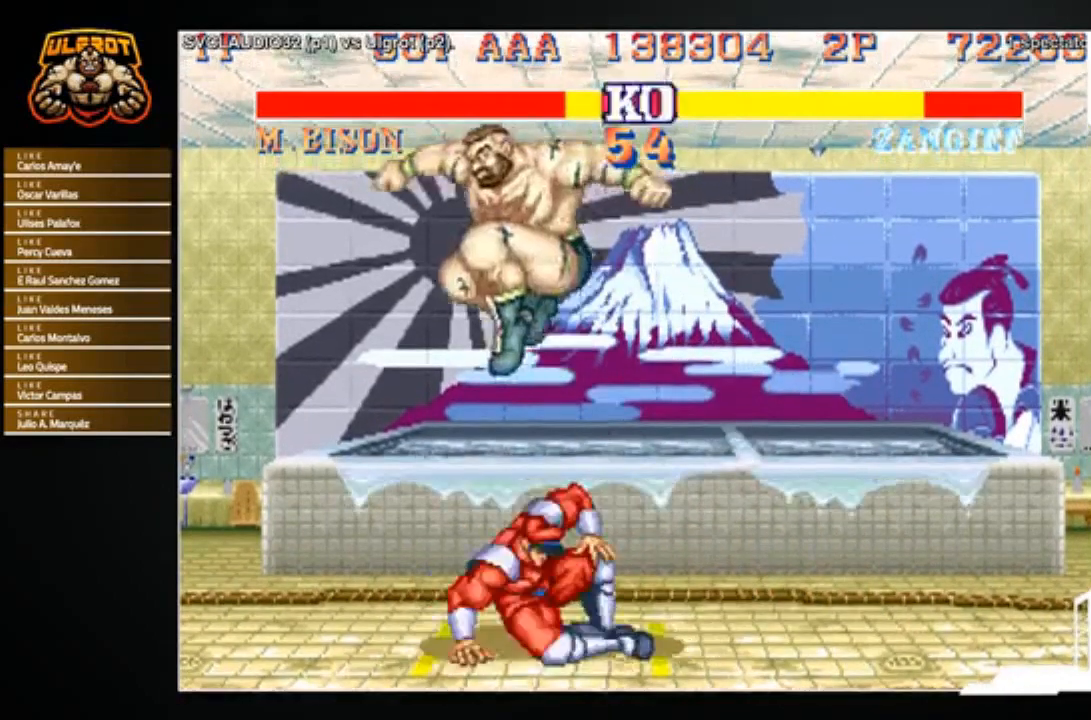
{"buttons": [], "left_stick": "down-left", "events": [[33, "left_stick", "down-left"], [100, "R1", "down"], [166, "R1", "up"]]}
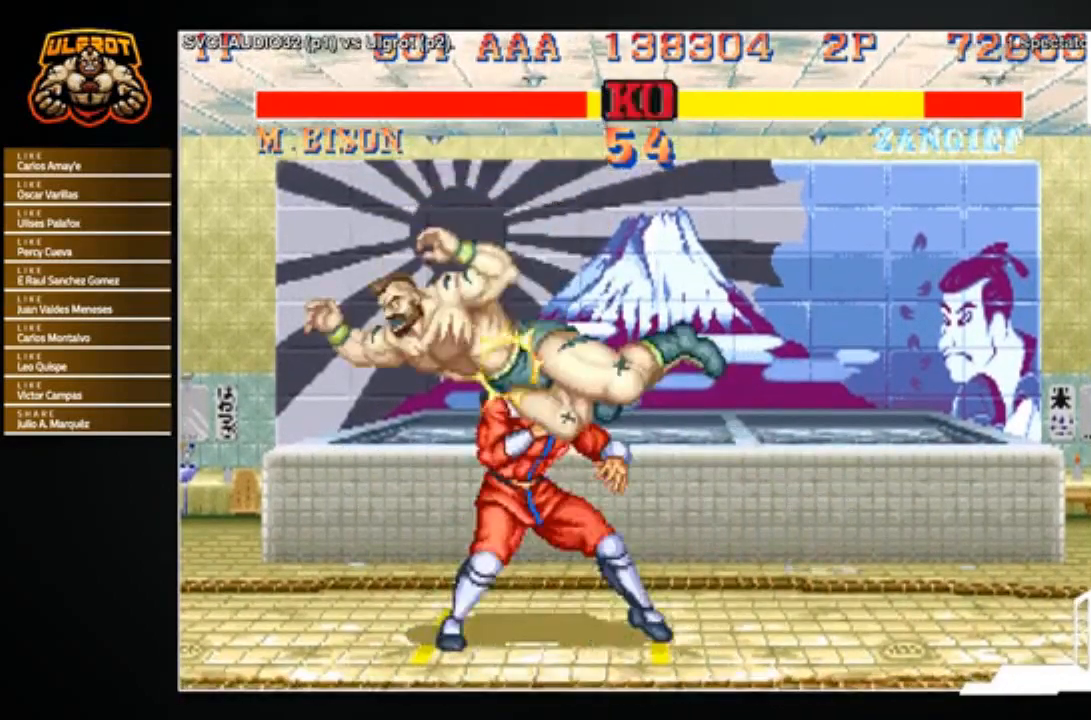
{"buttons": [], "left_stick": "down-left", "events": [[67, "R2", "down"], [100, "R2", "up"], [167, "R2", "down"], [234, "R2", "up"]]}
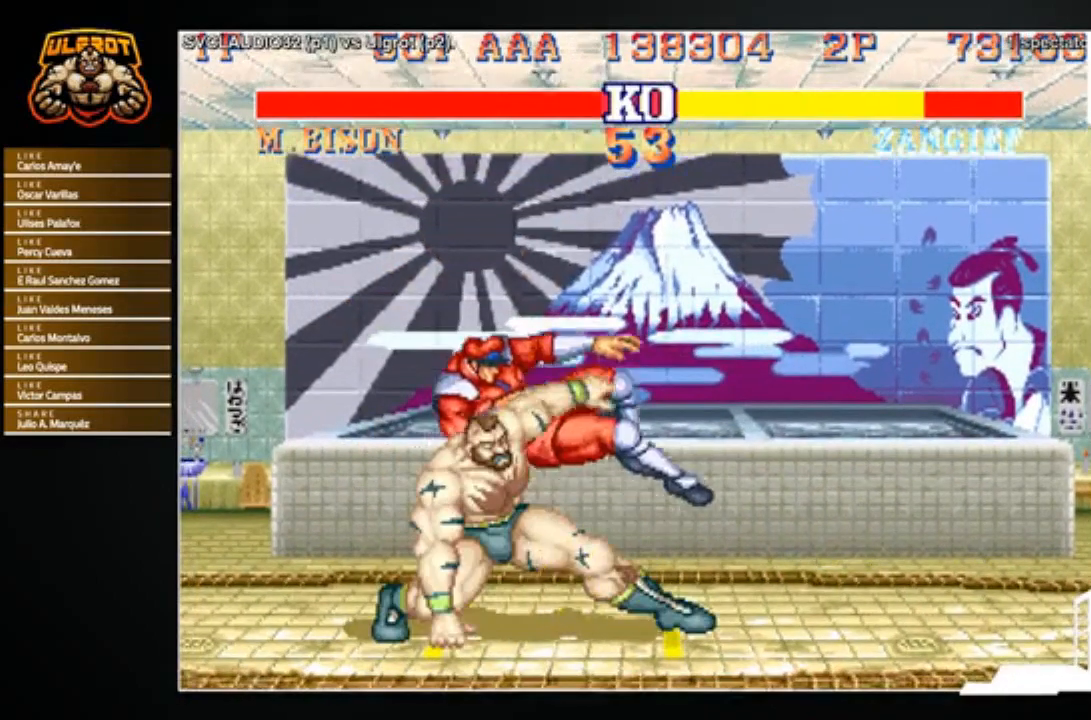
{"buttons": [], "left_stick": "down", "events": [[66, "left_stick", "center"], [100, "SQUARE", "down"], [200, "SQUARE", "up"], [367, "left_stick", "down"]]}
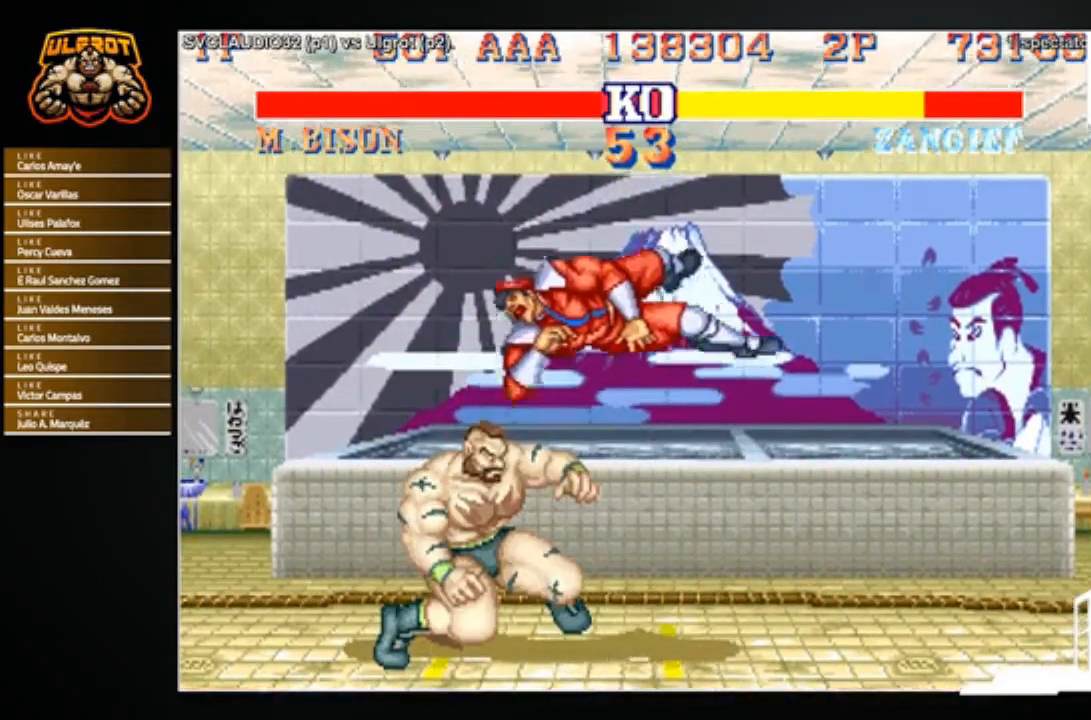
{"buttons": [], "left_stick": "center", "events": [[300, "left_stick", "center"], [434, "TRIANGLE", "down"], [467, "TRIANGLE", "up"]]}